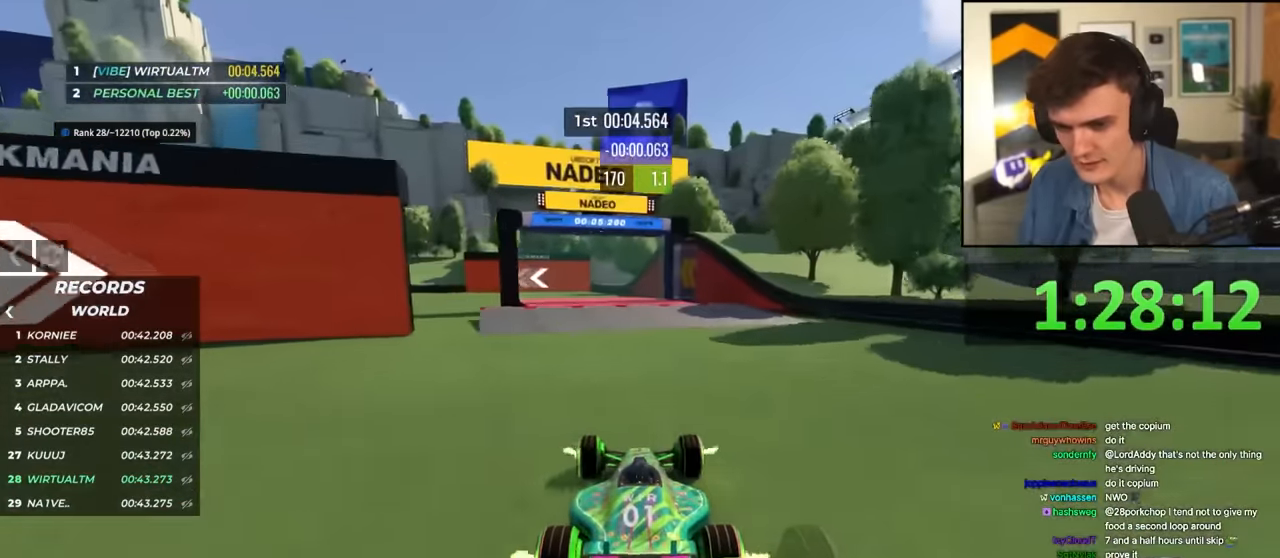
Gameplay with keyboard; each line is a JSON object with the keys held at the frame after it. "events" lists presses ("down") and releases ("up") of "brake", "down", "left", "right" and "up" between this image and that frame as [ms after this image, input, new state], when the widget could be followed in between. No other keys are recorded. Mouse input is not recorded. Key names are as the overlay labels them; some are game actions (e.g. jump) rather than physical keys.
{"keys": ["left", "up"], "events": [[284, "up", "up"], [434, "up", "down"]]}
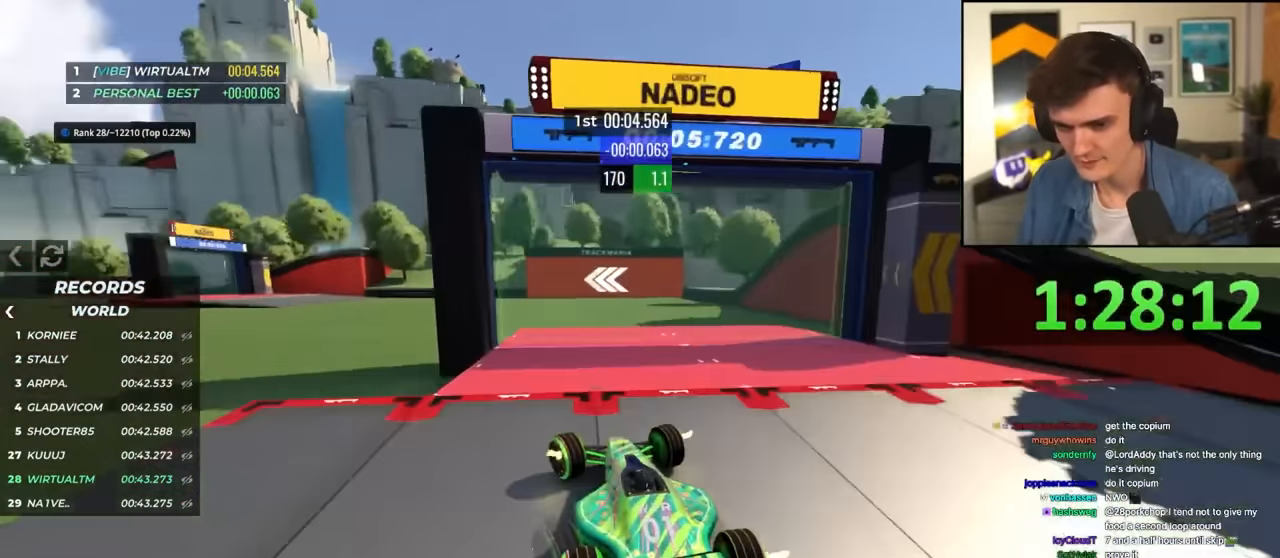
{"keys": ["left", "up"], "events": []}
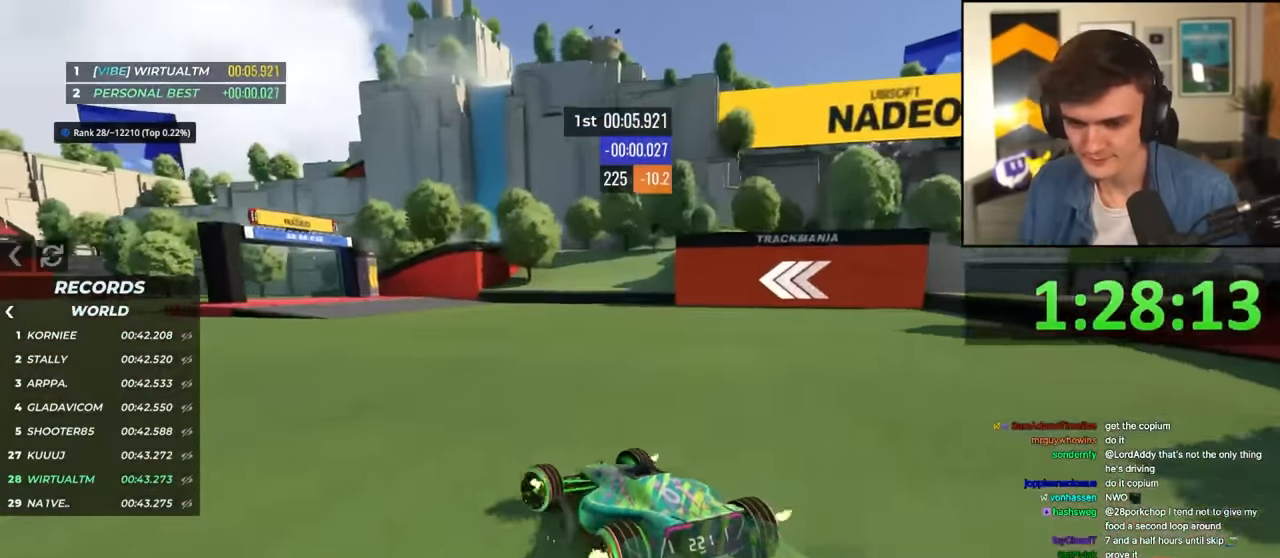
{"keys": ["left", "up"], "events": [[234, "left", "up"], [367, "left", "down"]]}
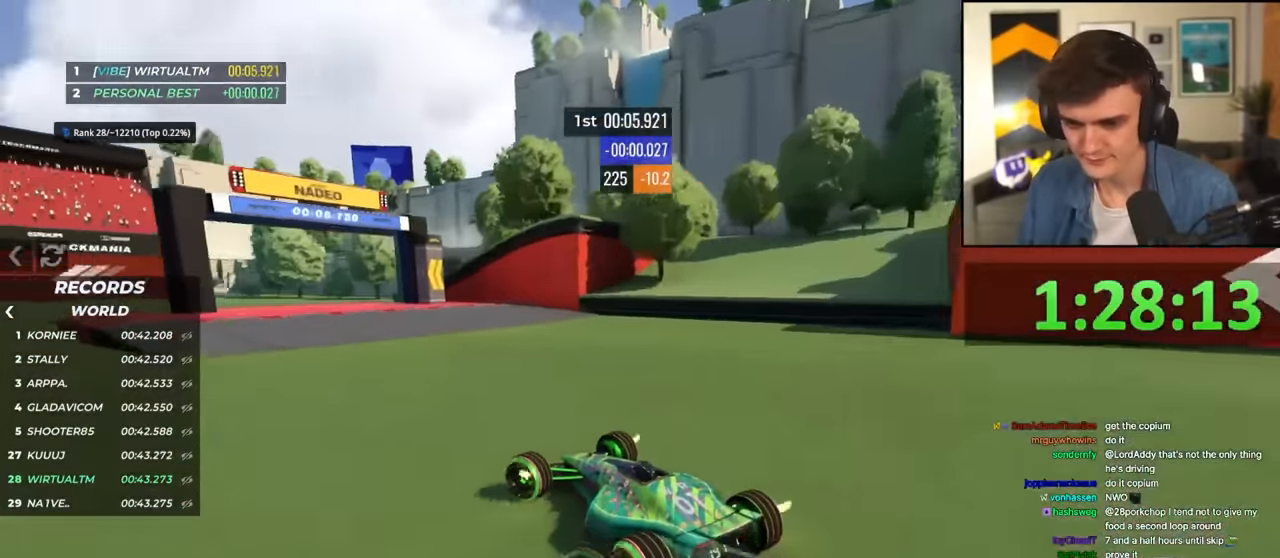
{"keys": ["left", "up"], "events": [[234, "up", "up"], [334, "up", "down"]]}
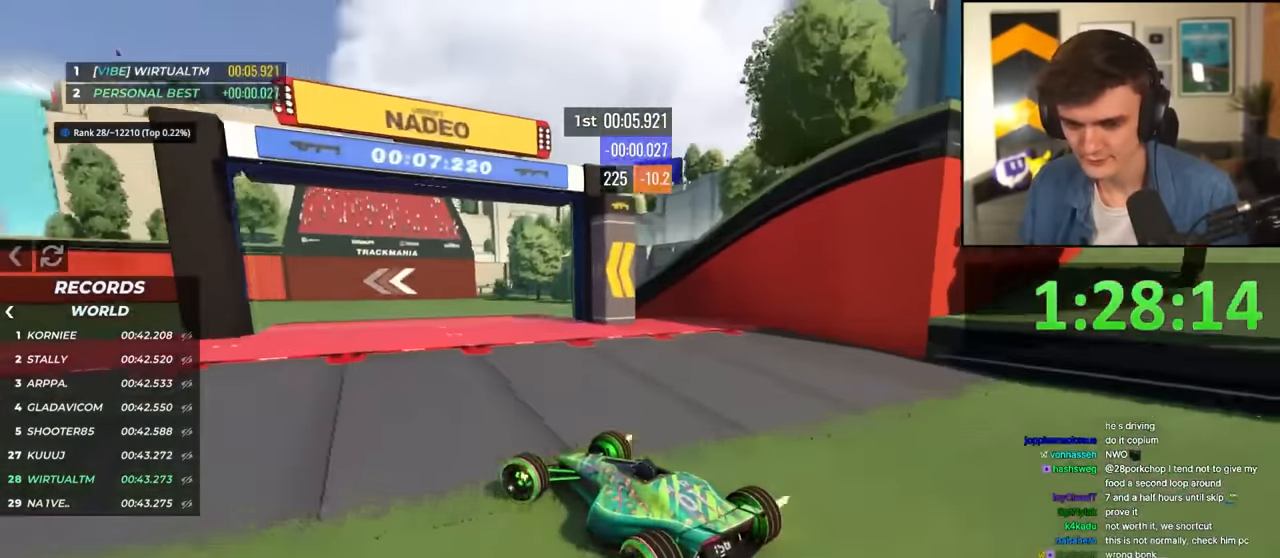
{"keys": ["right", "up"], "events": [[17, "left", "up"], [67, "left", "down"], [350, "left", "up"], [500, "right", "down"]]}
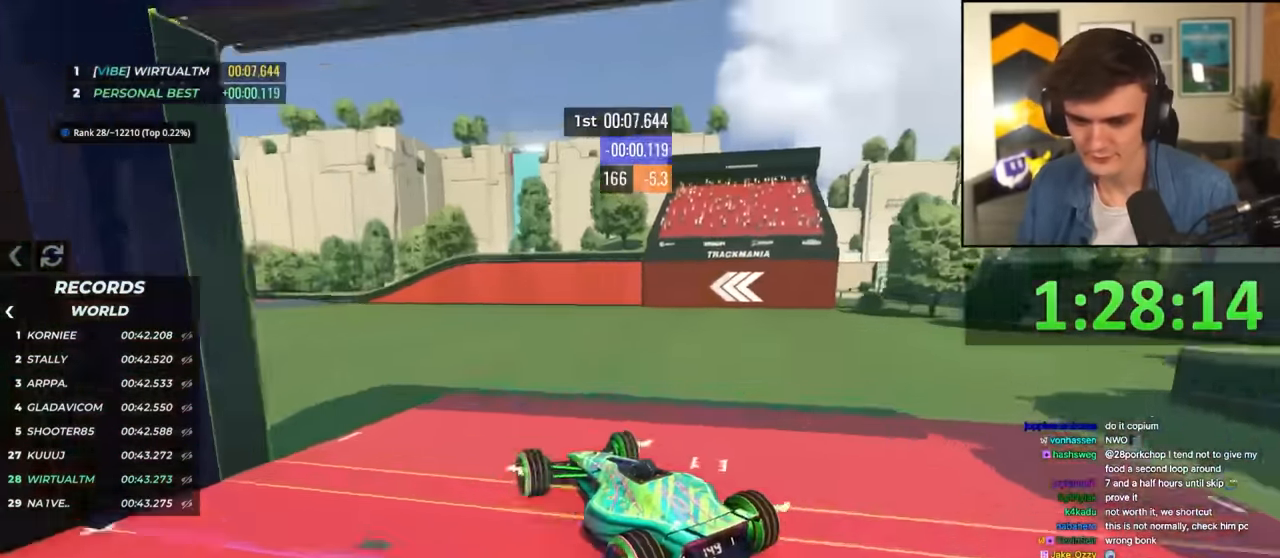
{"keys": ["left", "up"], "events": [[50, "right", "up"], [234, "left", "down"], [367, "left", "up"], [417, "left", "down"]]}
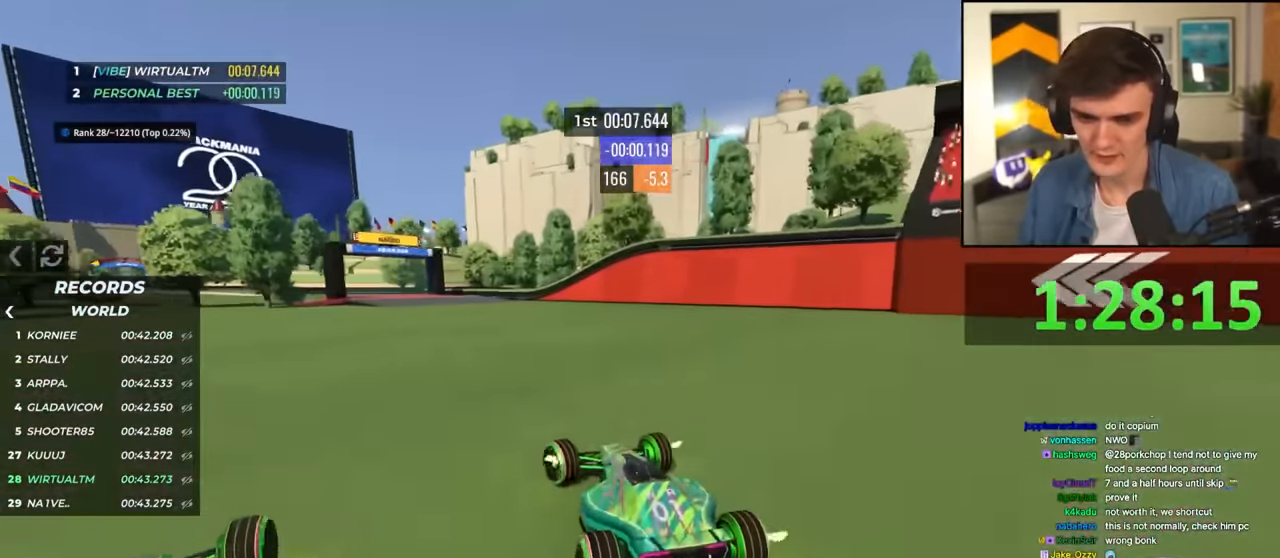
{"keys": ["right", "up"], "events": [[150, "left", "up"], [250, "left", "down"], [384, "left", "up"], [484, "right", "down"]]}
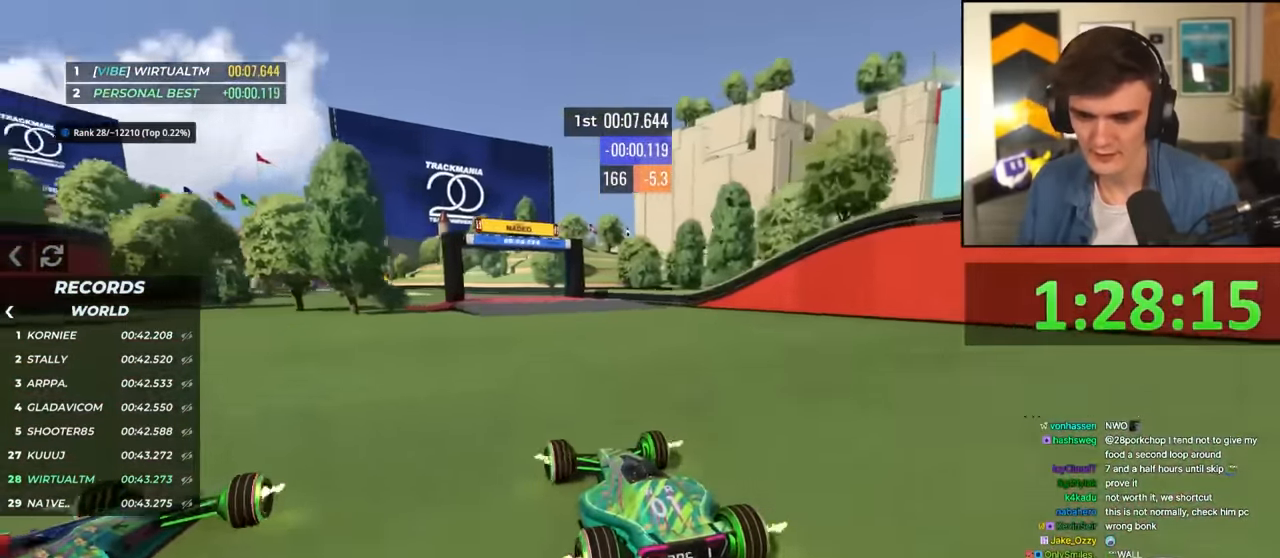
{"keys": ["up"], "events": [[117, "right", "up"], [300, "left", "down"], [500, "left", "up"]]}
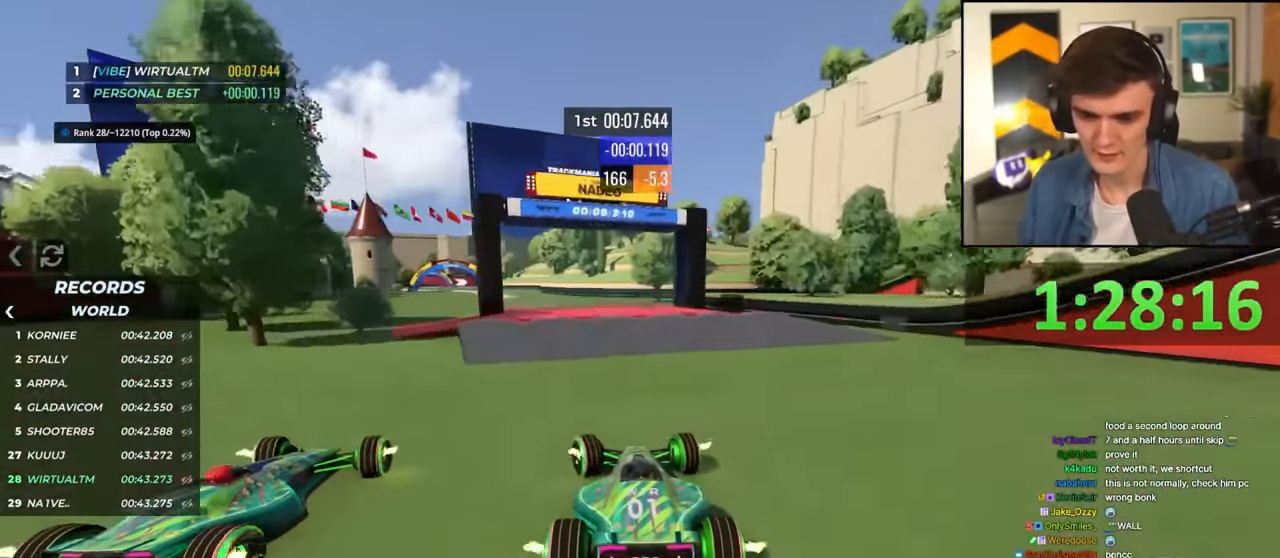
{"keys": ["up"], "events": [[34, "left", "down"], [184, "left", "up"], [267, "left", "down"], [317, "left", "up"]]}
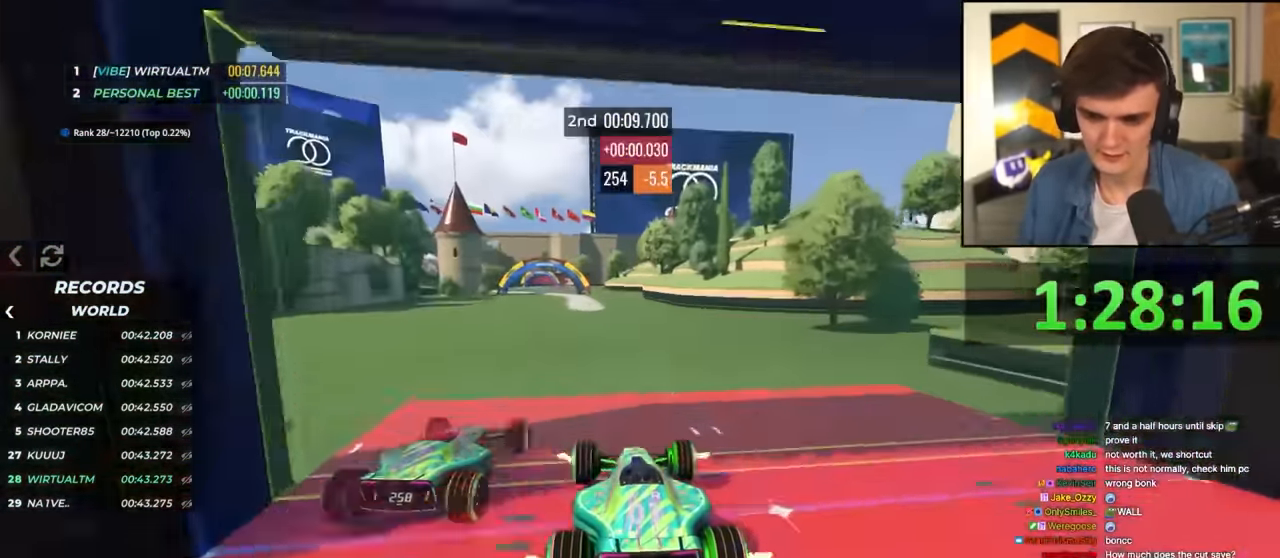
{"keys": ["right", "up"], "events": [[483, "right", "down"]]}
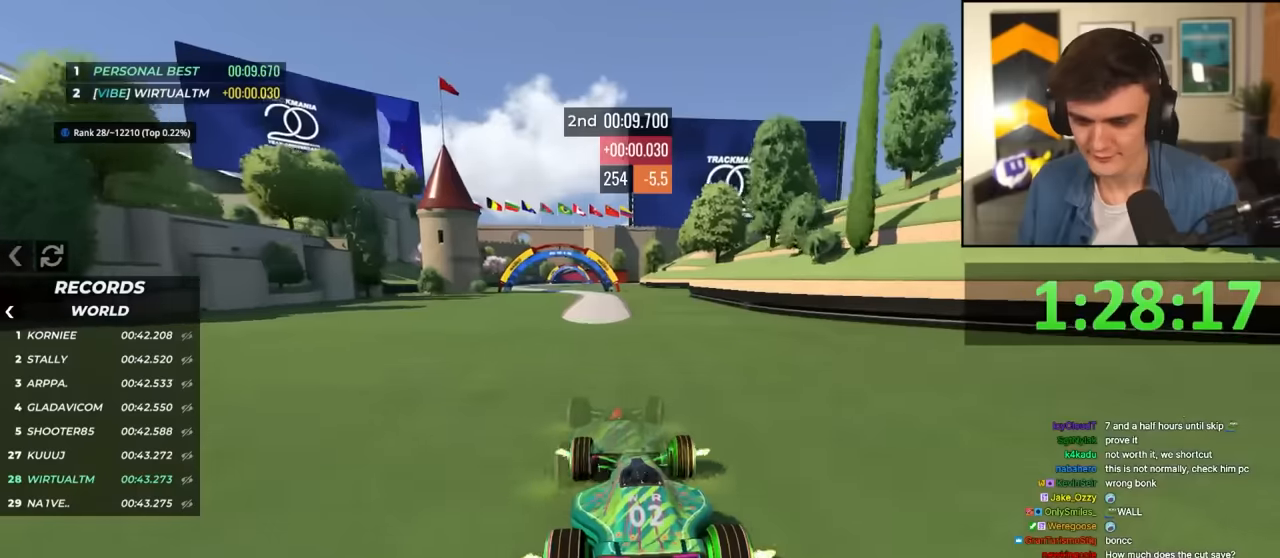
{"keys": ["left", "up"], "events": [[33, "right", "up"], [250, "left", "down"], [350, "left", "up"], [450, "left", "down"]]}
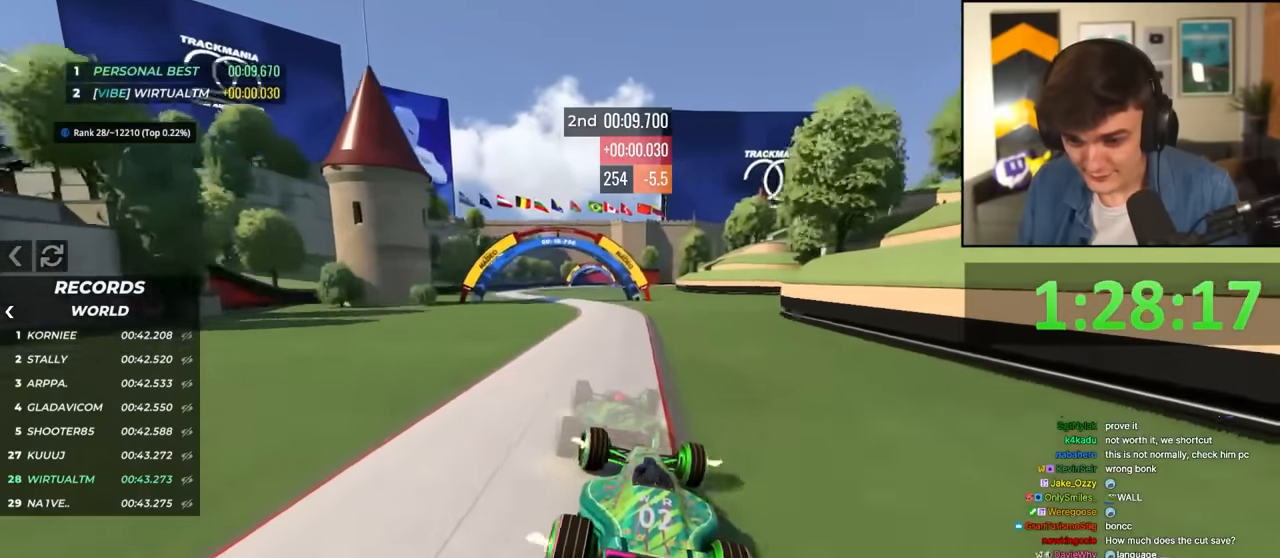
{"keys": ["left", "up"], "events": [[83, "left", "up"], [183, "left", "down"], [316, "left", "up"], [416, "left", "down"]]}
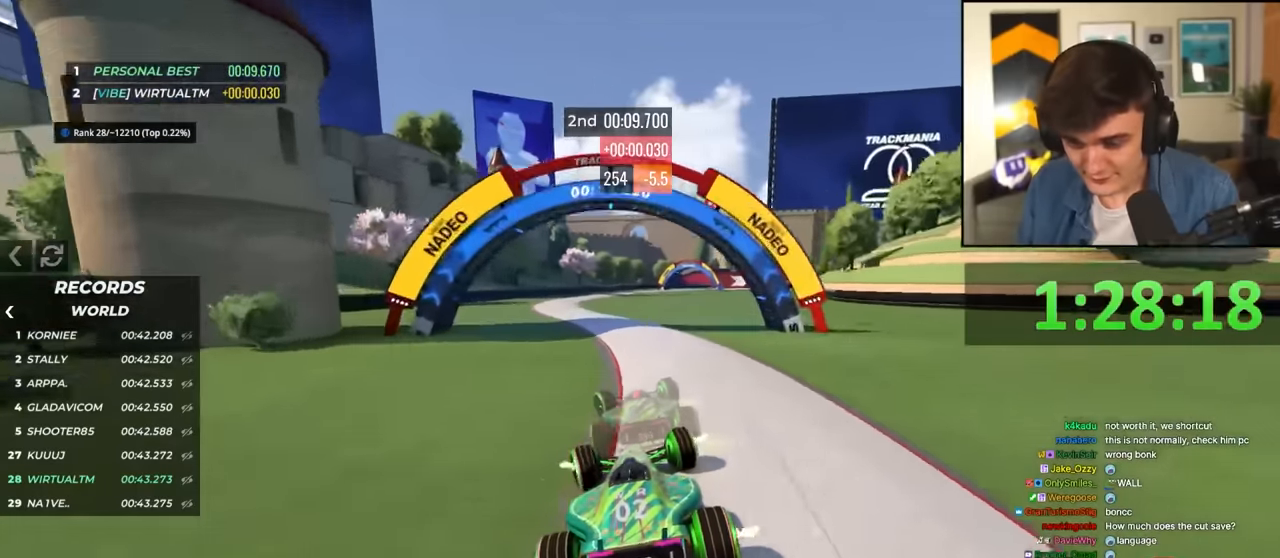
{"keys": ["right", "up"], "events": [[200, "left", "up"], [300, "right", "down"]]}
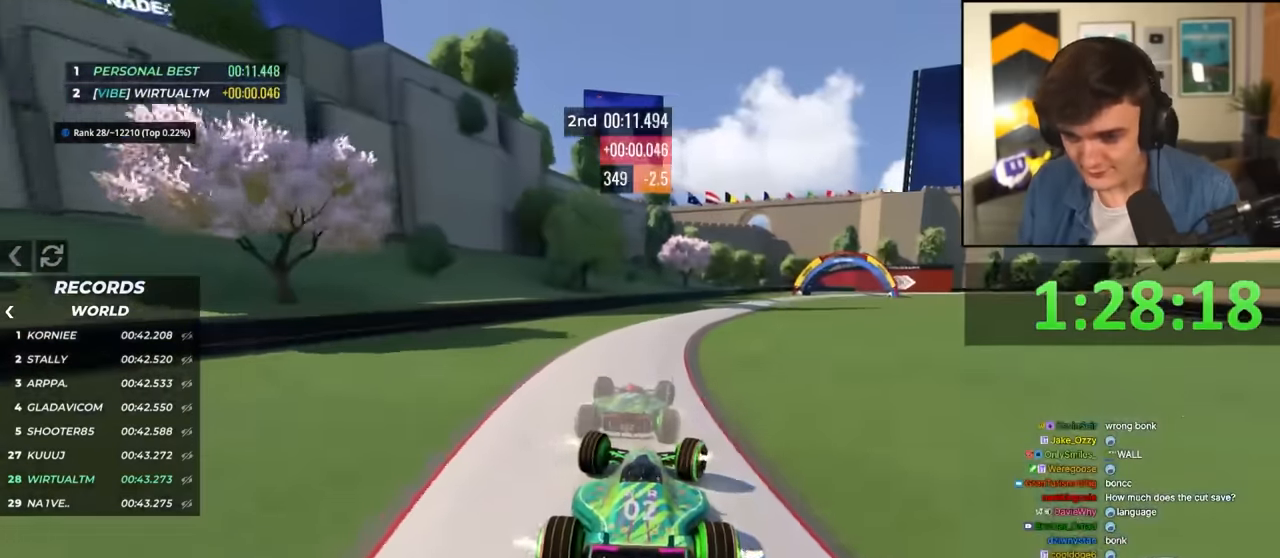
{"keys": ["right", "up"], "events": [[33, "right", "up"], [66, "right", "down"]]}
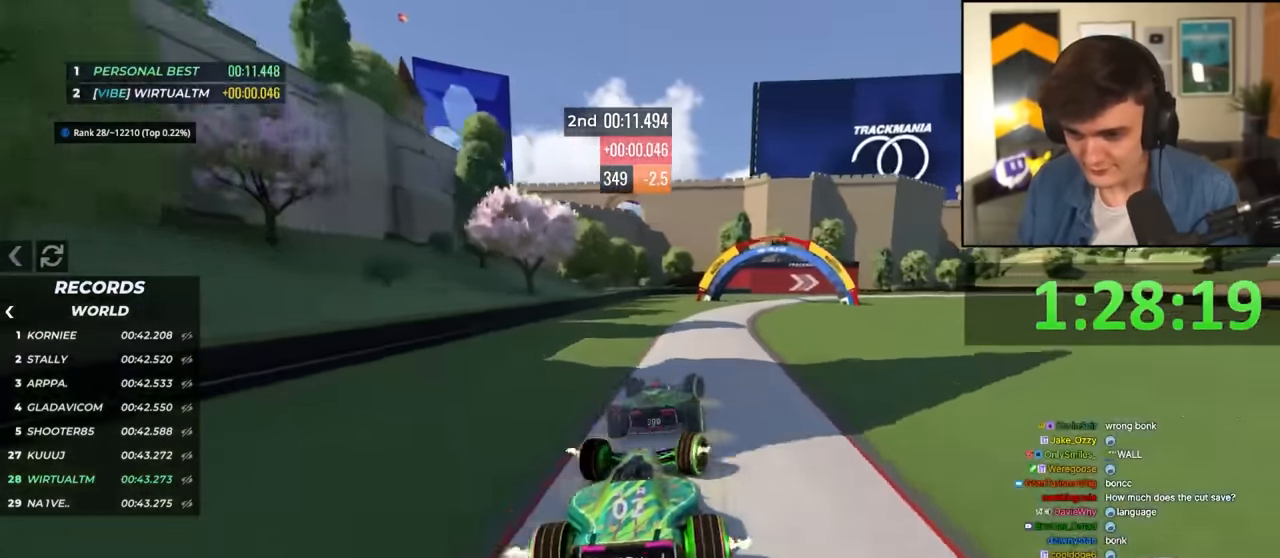
{"keys": ["right", "up"], "events": [[33, "brake", "down"], [133, "brake", "up"], [466, "brake", "down"], [500, "brake", "up"]]}
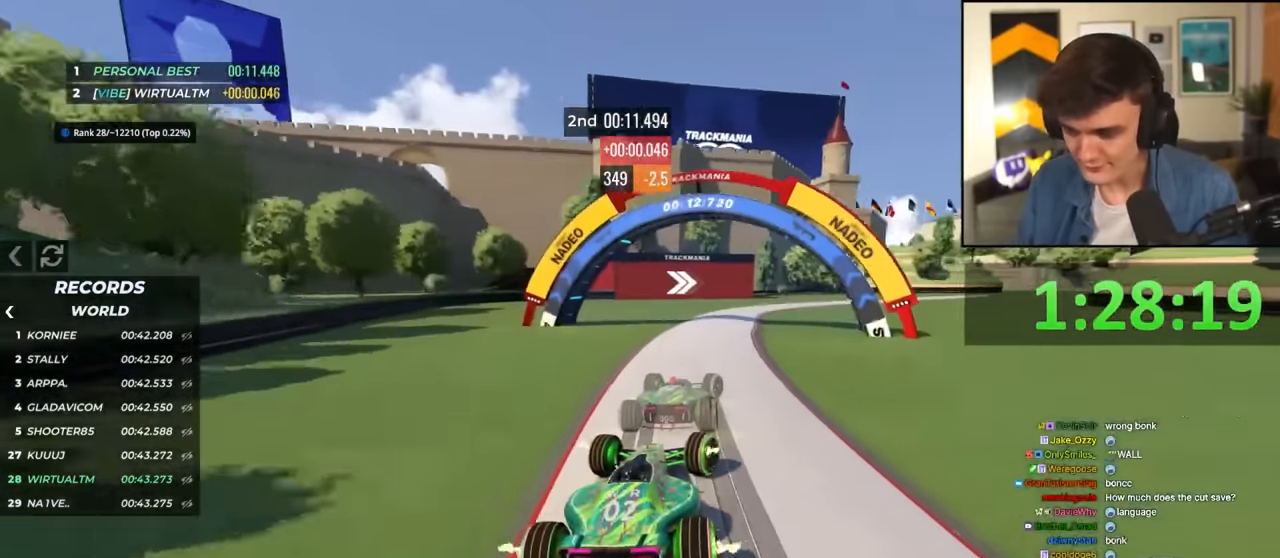
{"keys": ["right", "up"], "events": [[200, "up", "up"], [283, "up", "down"]]}
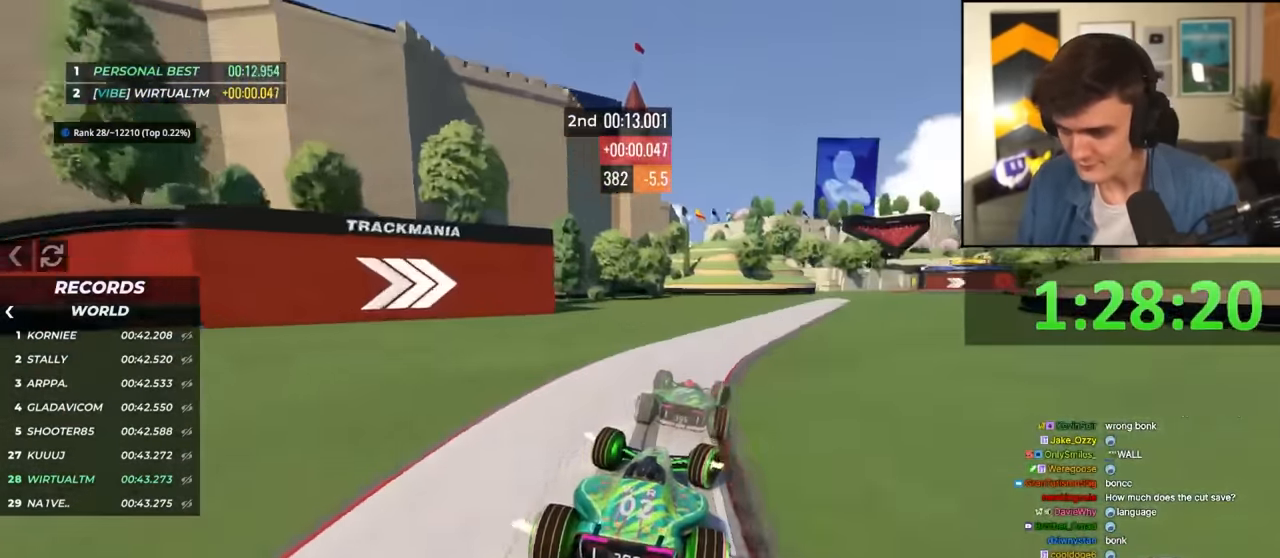
{"keys": ["right", "up"], "events": []}
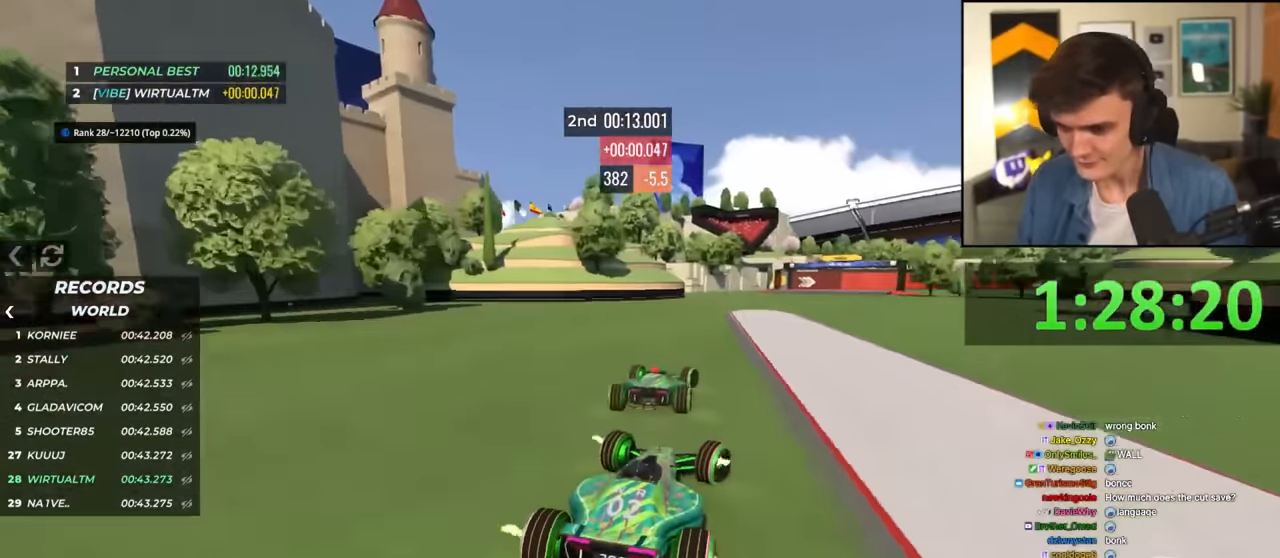
{"keys": ["right", "up"], "events": []}
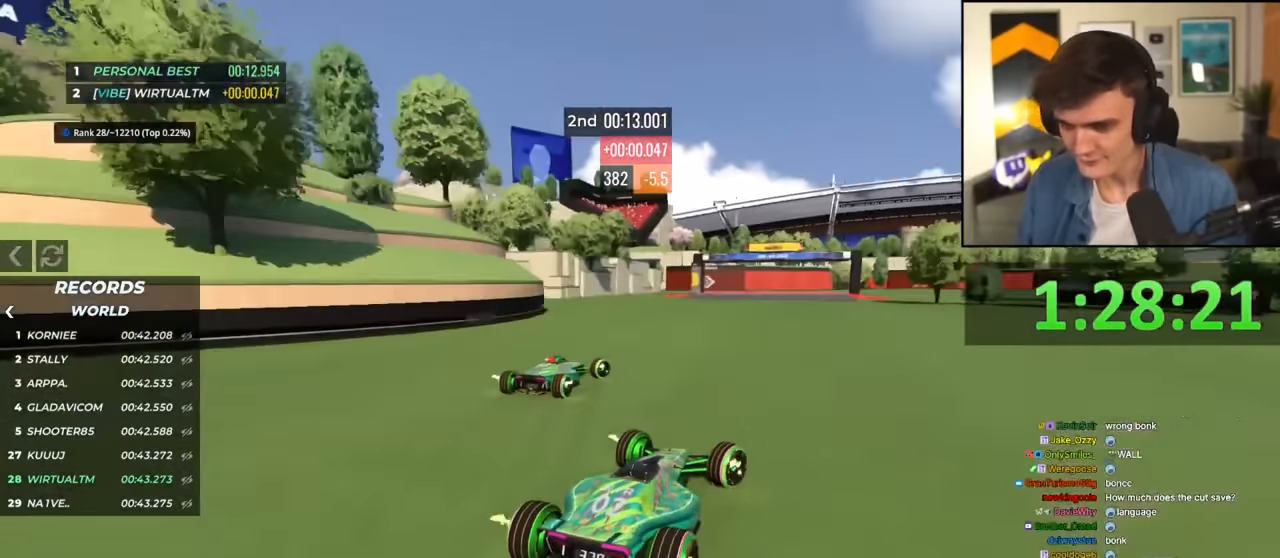
{"keys": ["right", "up"], "events": [[66, "right", "up"], [200, "right", "down"]]}
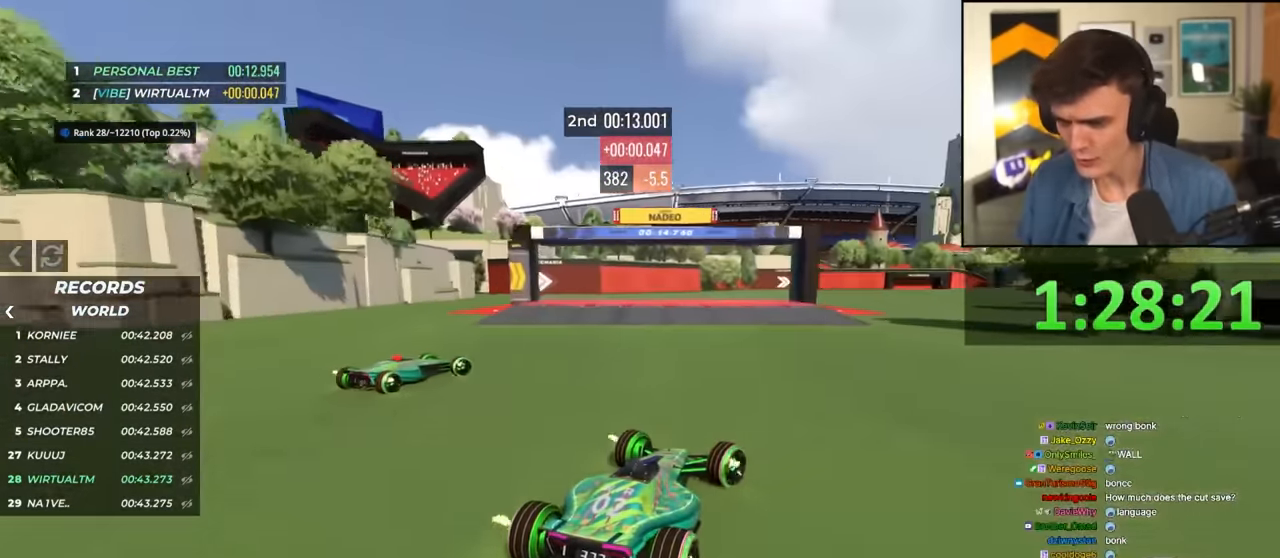
{"keys": ["up"], "events": [[166, "right", "up"]]}
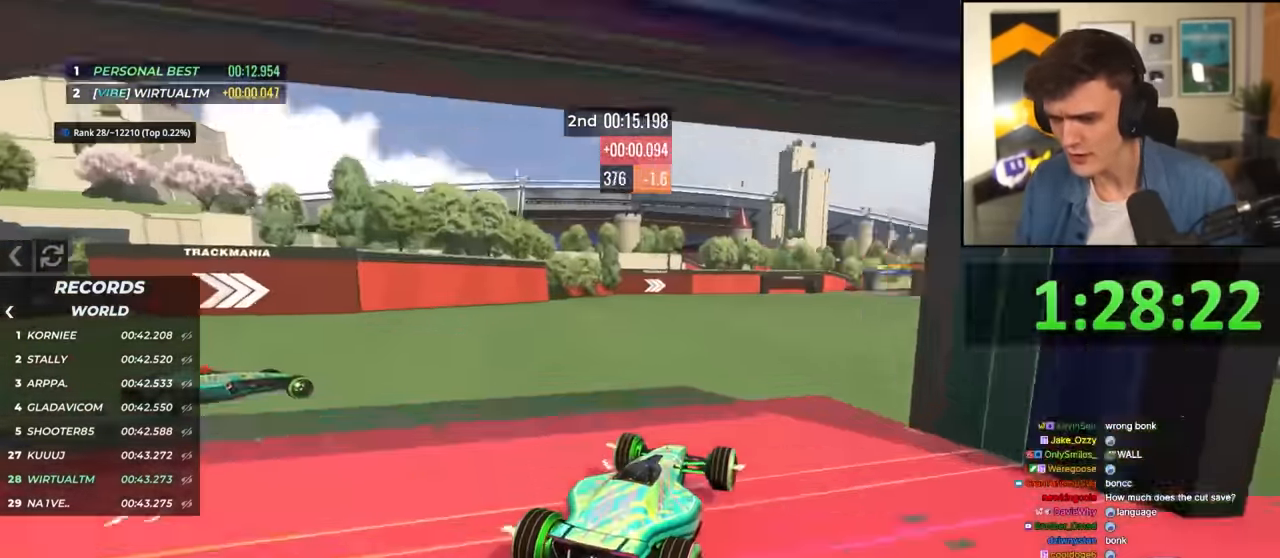
{"keys": ["right", "up"], "events": [[184, "right", "down"], [367, "right", "up"], [467, "right", "down"]]}
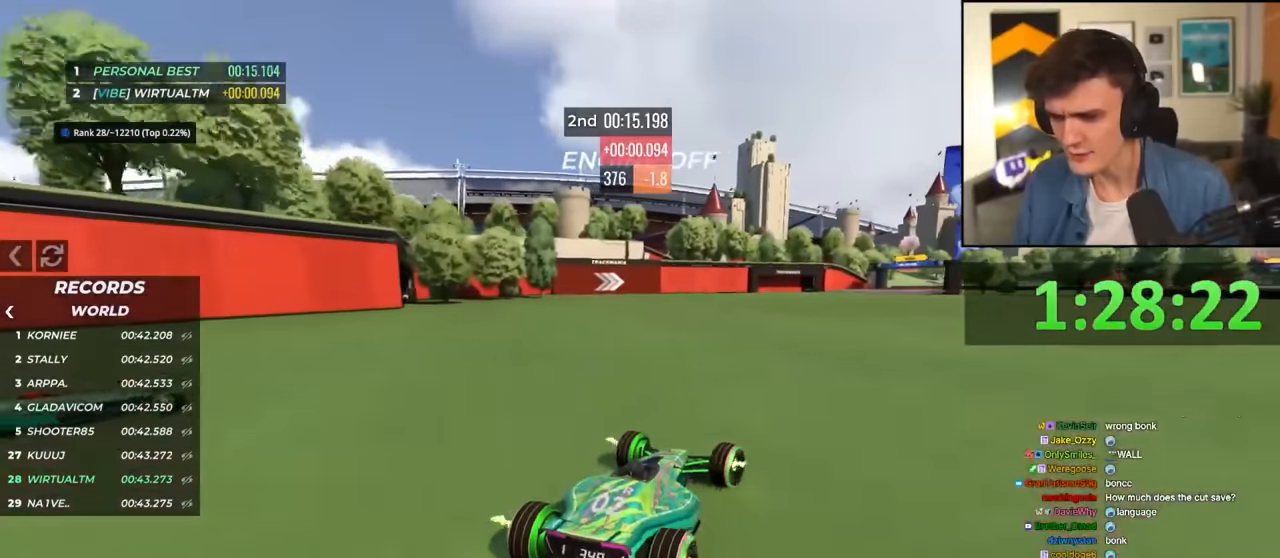
{"keys": ["up"], "events": [[100, "right", "up"], [200, "right", "down"], [384, "right", "up"]]}
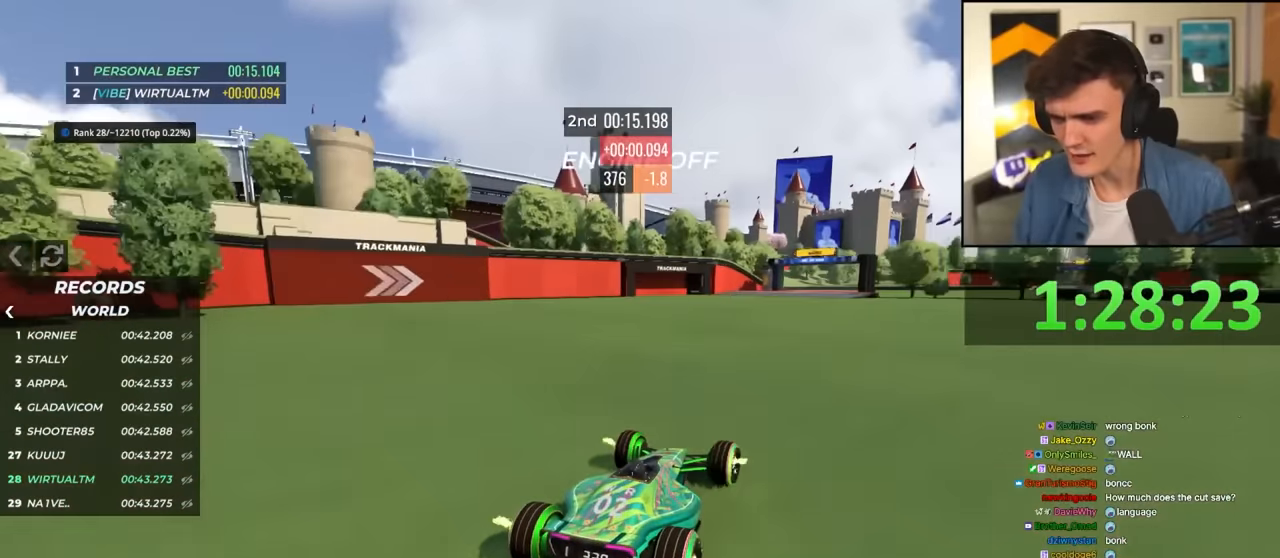
{"keys": ["up"], "events": [[34, "right", "down"], [350, "right", "up"]]}
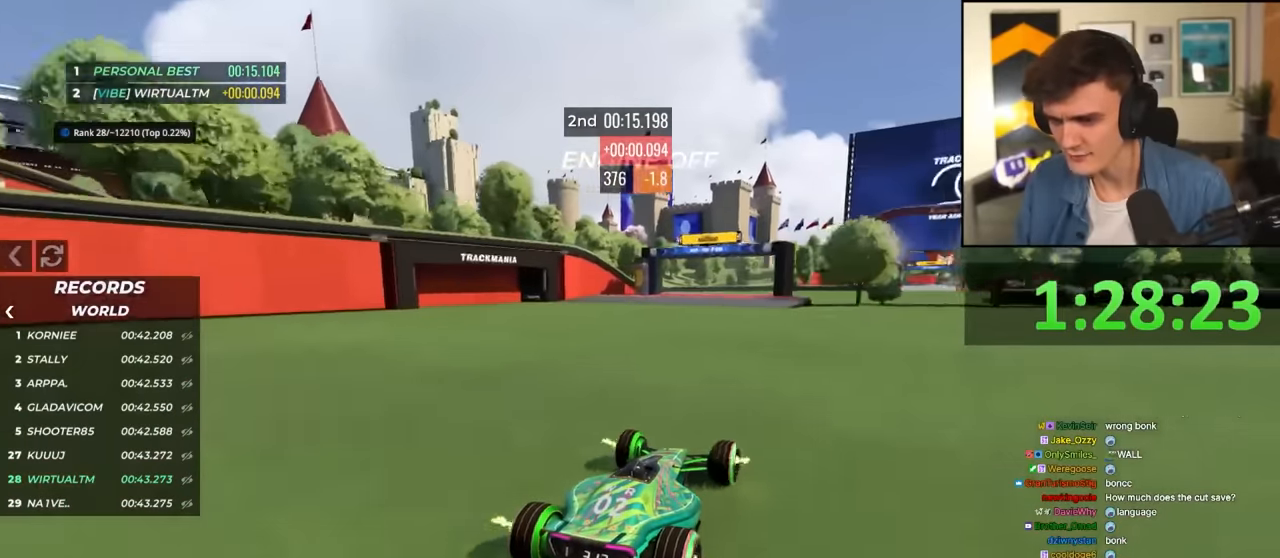
{"keys": ["right", "up"], "events": [[50, "left", "down"], [84, "left", "up"], [234, "right", "down"], [317, "right", "up"], [467, "right", "down"]]}
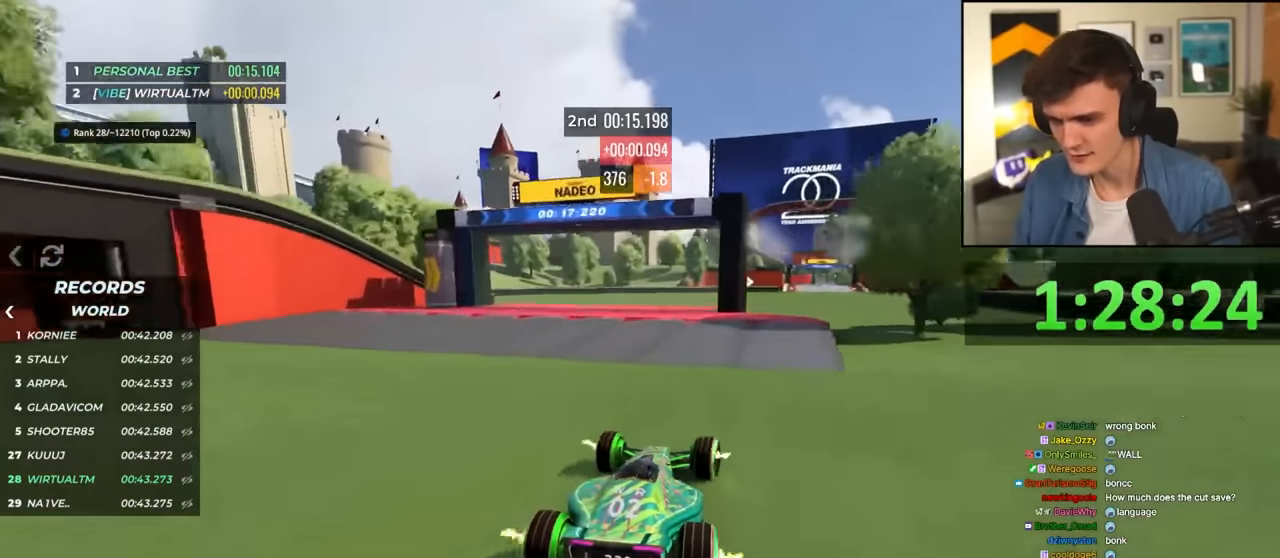
{"keys": ["up"], "events": [[100, "right", "up"], [200, "left", "down"], [250, "left", "up"]]}
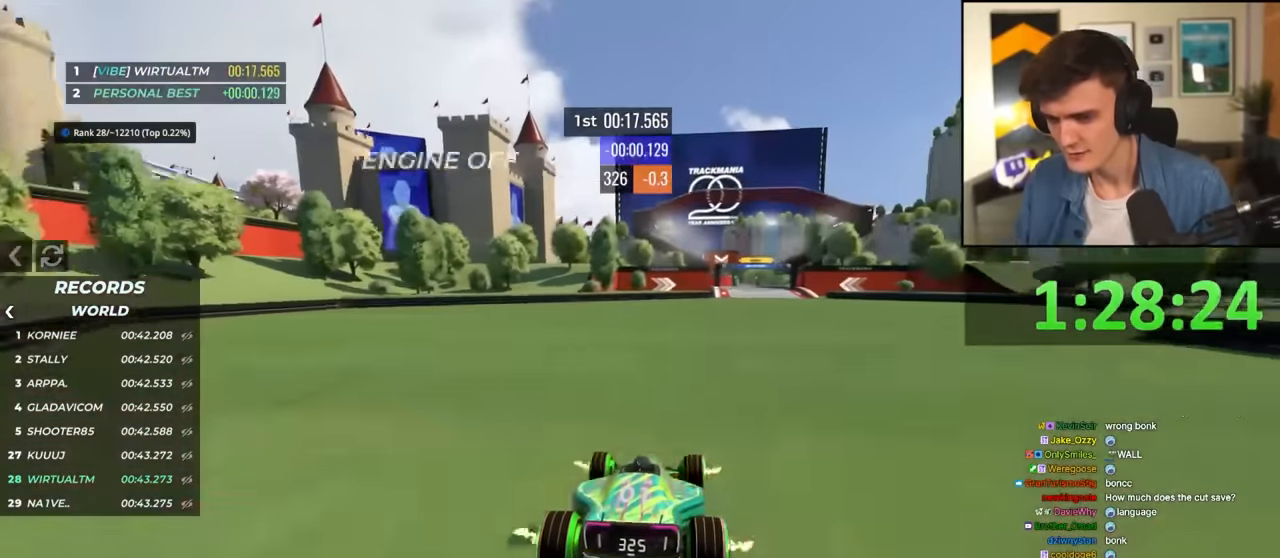
{"keys": ["up"], "events": [[67, "right", "down"], [217, "right", "up"], [317, "right", "down"], [400, "right", "up"]]}
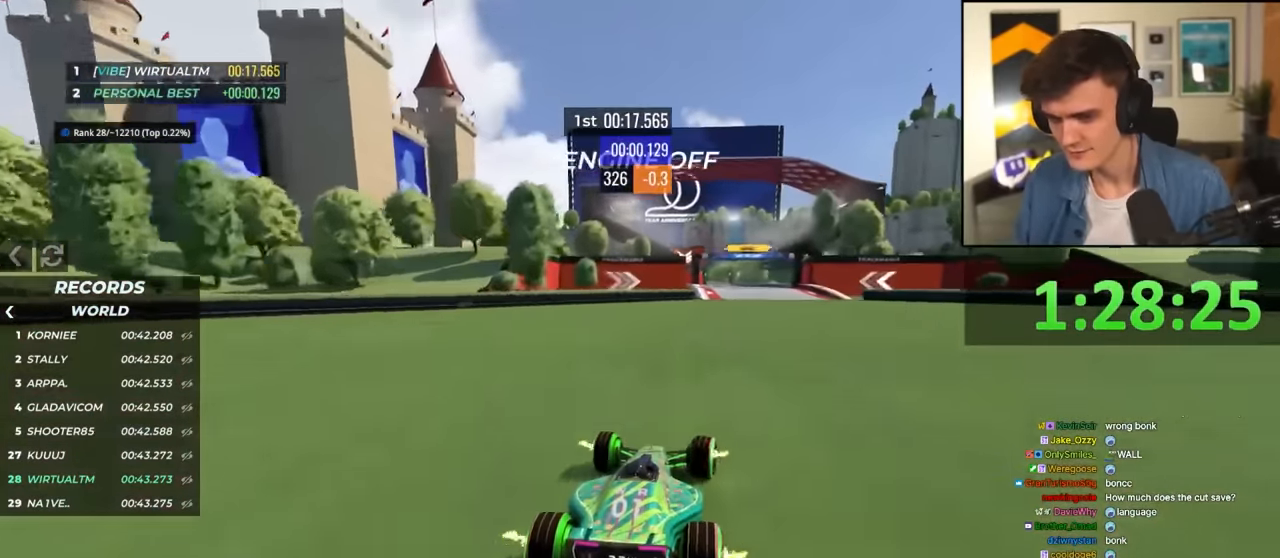
{"keys": ["up"], "events": [[284, "right", "down"], [467, "right", "up"]]}
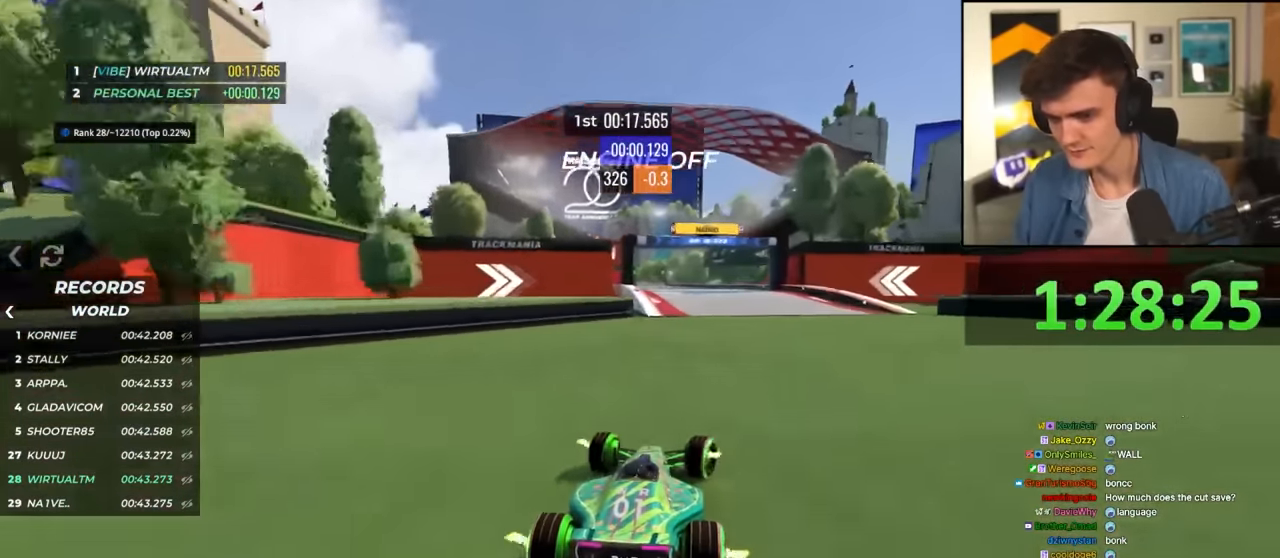
{"keys": ["up"], "events": [[334, "left", "down"], [434, "left", "up"]]}
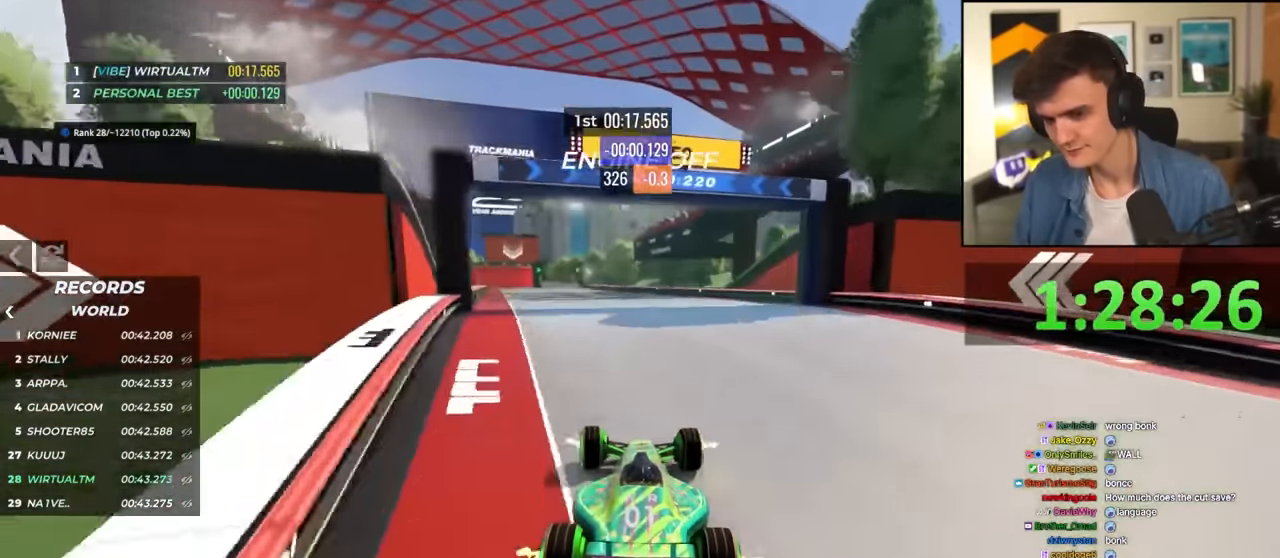
{"keys": ["up"], "events": [[17, "left", "down"], [67, "left", "up"]]}
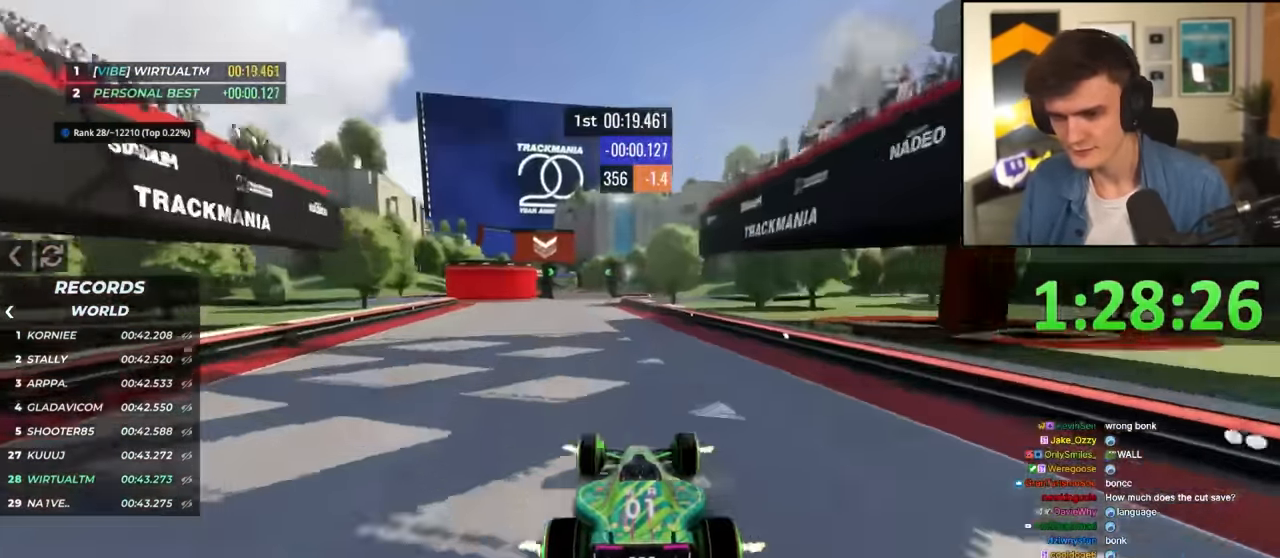
{"keys": ["left", "up"], "events": [[50, "left", "down"], [134, "left", "up"], [417, "left", "down"]]}